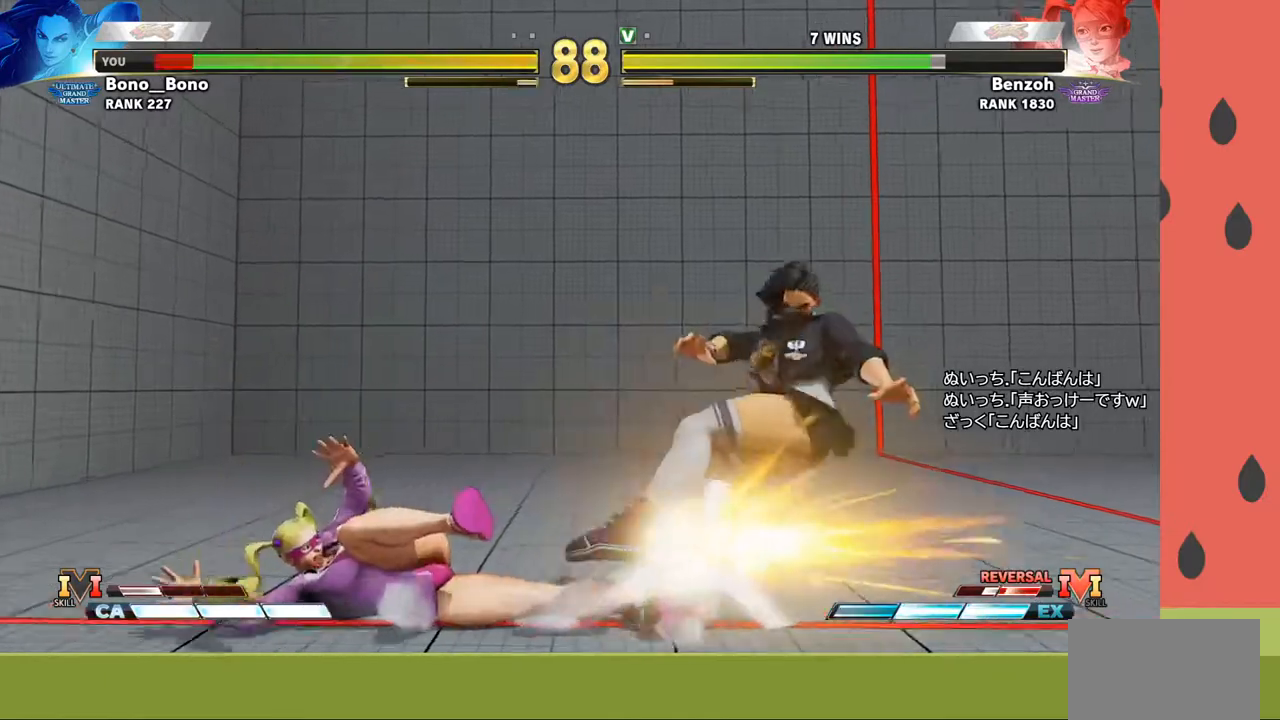
Gameplay with a controller (arcade stick); each line is a JSON object with the inputs held at the frame after it. "events" lists button and stick changes between this image and that frame as [ms after this image, input, new state], when the widget could be followed in between. Not read: L3 R3.
{"buttons": [], "left_stick": "center", "events": [[150, "left_stick", "down-right"], [300, "left_stick", "center"], [383, "left_stick", "right"], [450, "left_stick", "center"]]}
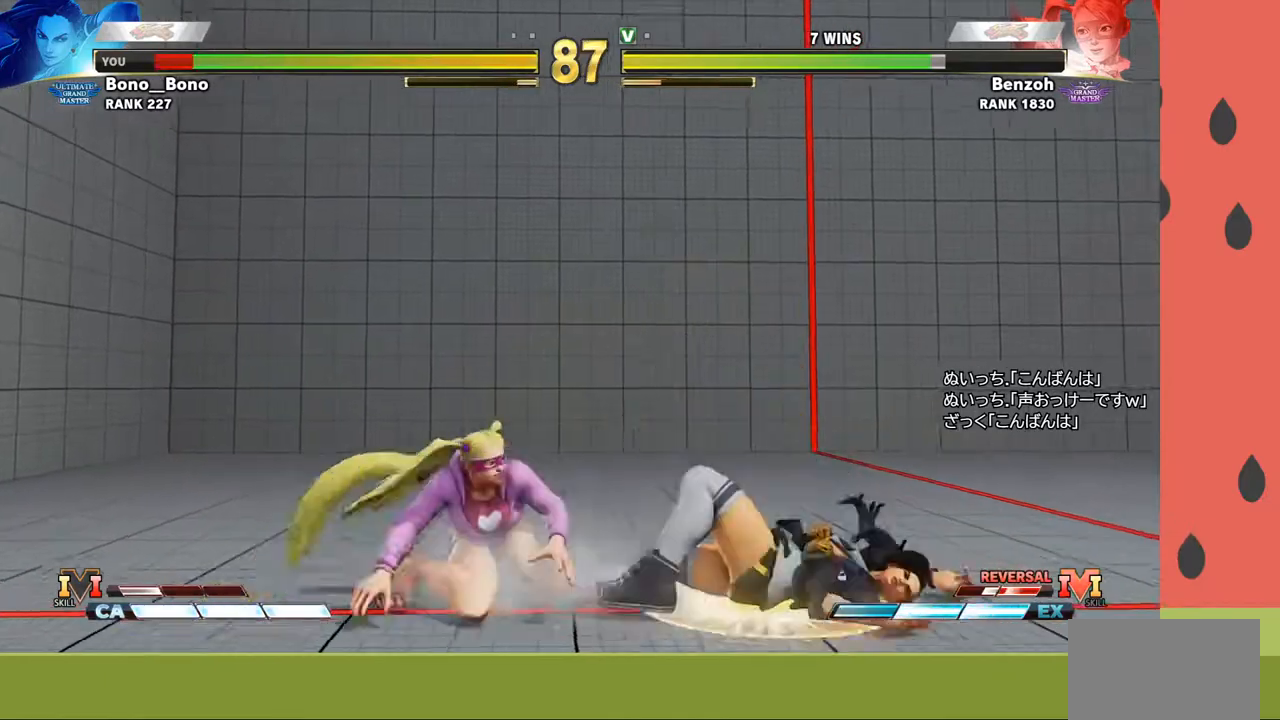
{"buttons": [], "left_stick": "down-right", "events": [[17, "left_stick", "right"], [333, "left_stick", "down-right"]]}
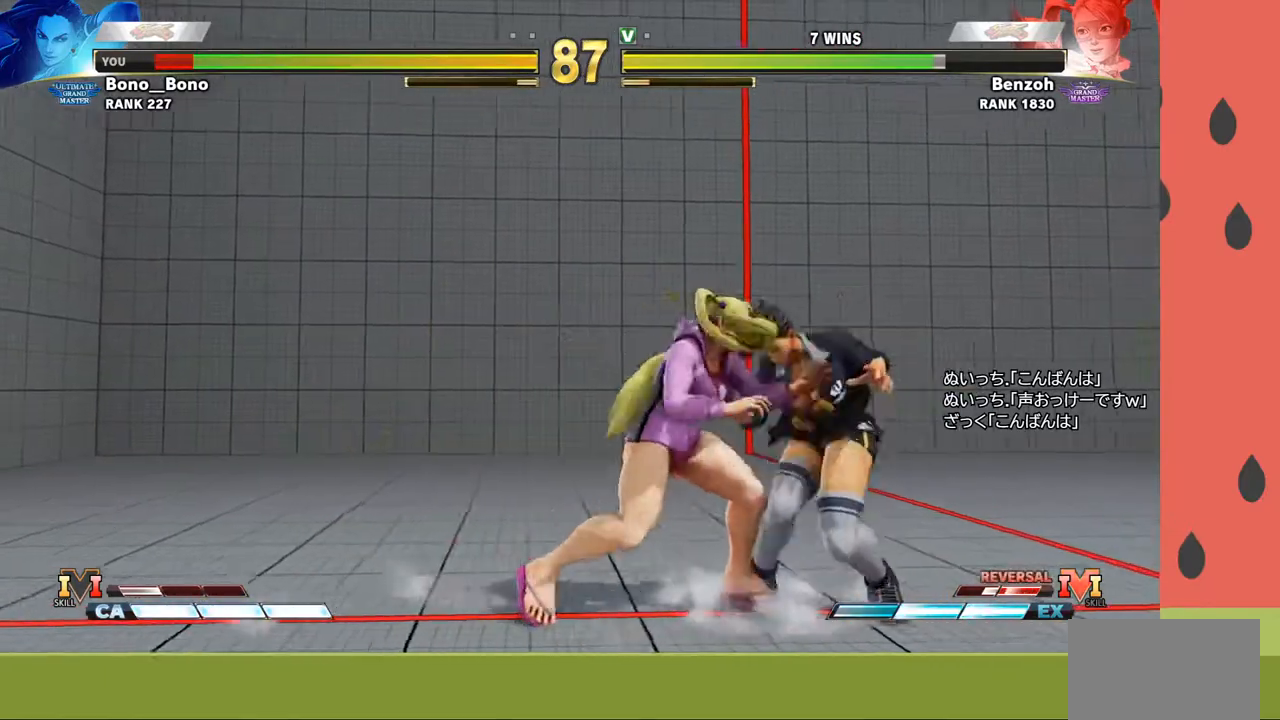
{"buttons": [], "left_stick": "right", "events": [[467, "left_stick", "right"]]}
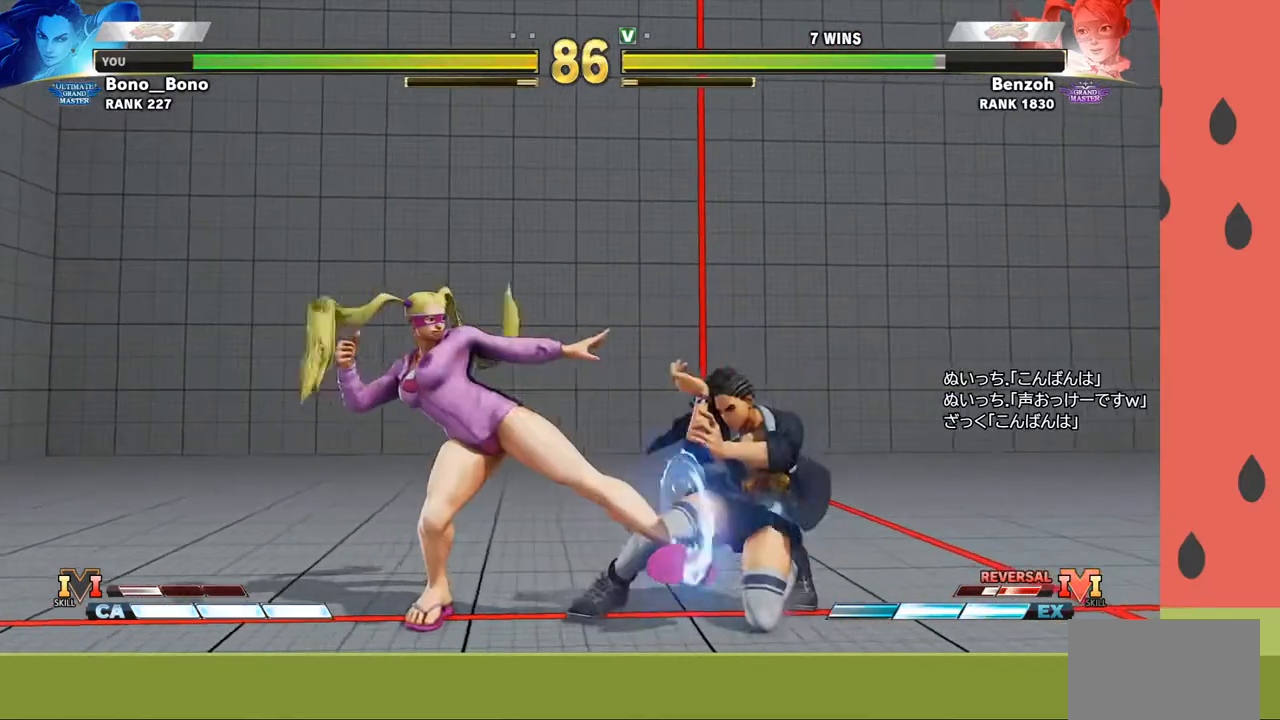
{"buttons": [], "left_stick": "down-right", "events": [[200, "left_stick", "down-right"], [417, "TRIANGLE", "down"], [467, "TRIANGLE", "up"]]}
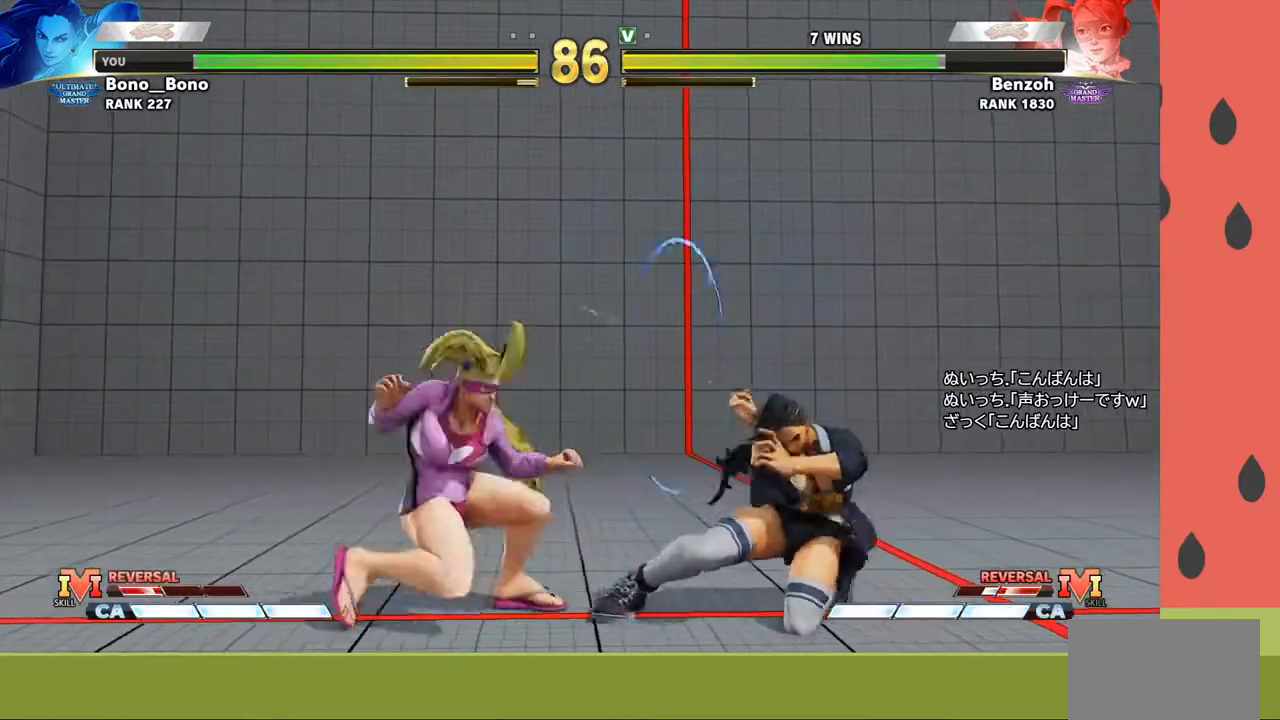
{"buttons": [], "left_stick": "down", "events": [[17, "TRIANGLE", "down"], [83, "left_stick", "down"], [117, "TRIANGLE", "up"], [167, "TRIANGLE", "down"], [267, "TRIANGLE", "up"]]}
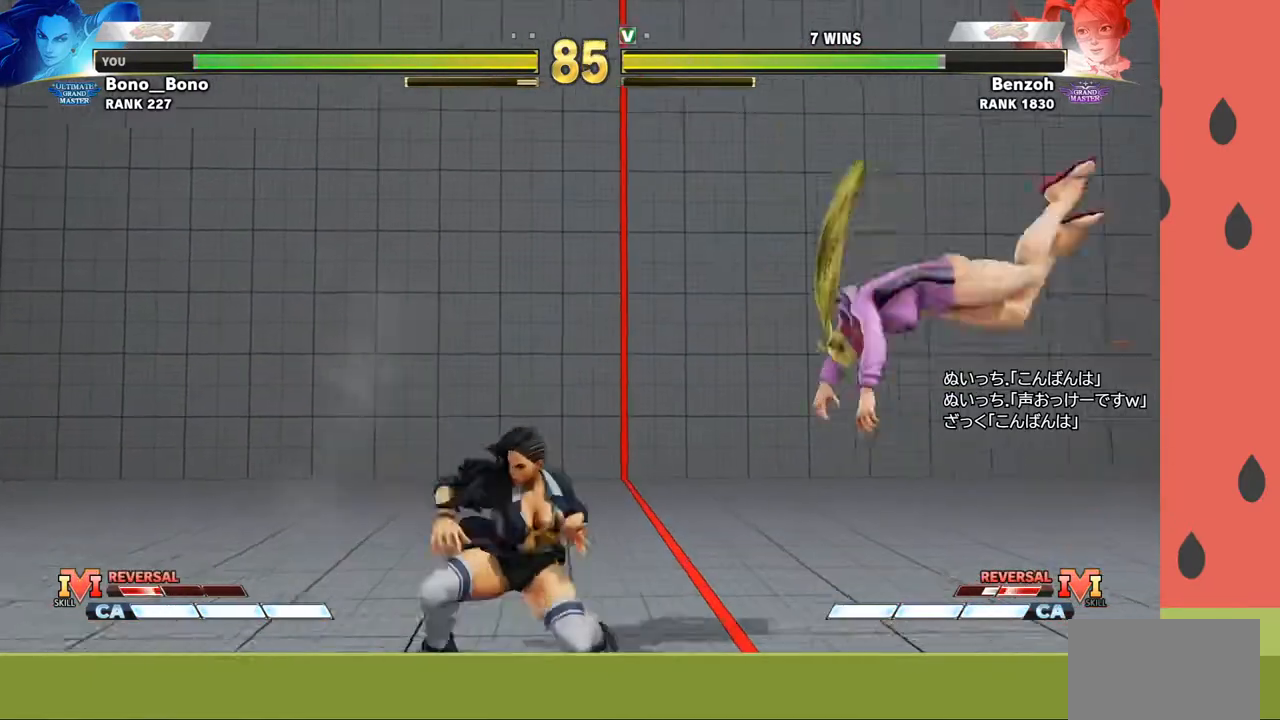
{"buttons": [], "left_stick": "left", "events": [[250, "left_stick", "left"], [283, "R1", "down"], [350, "R1", "up"]]}
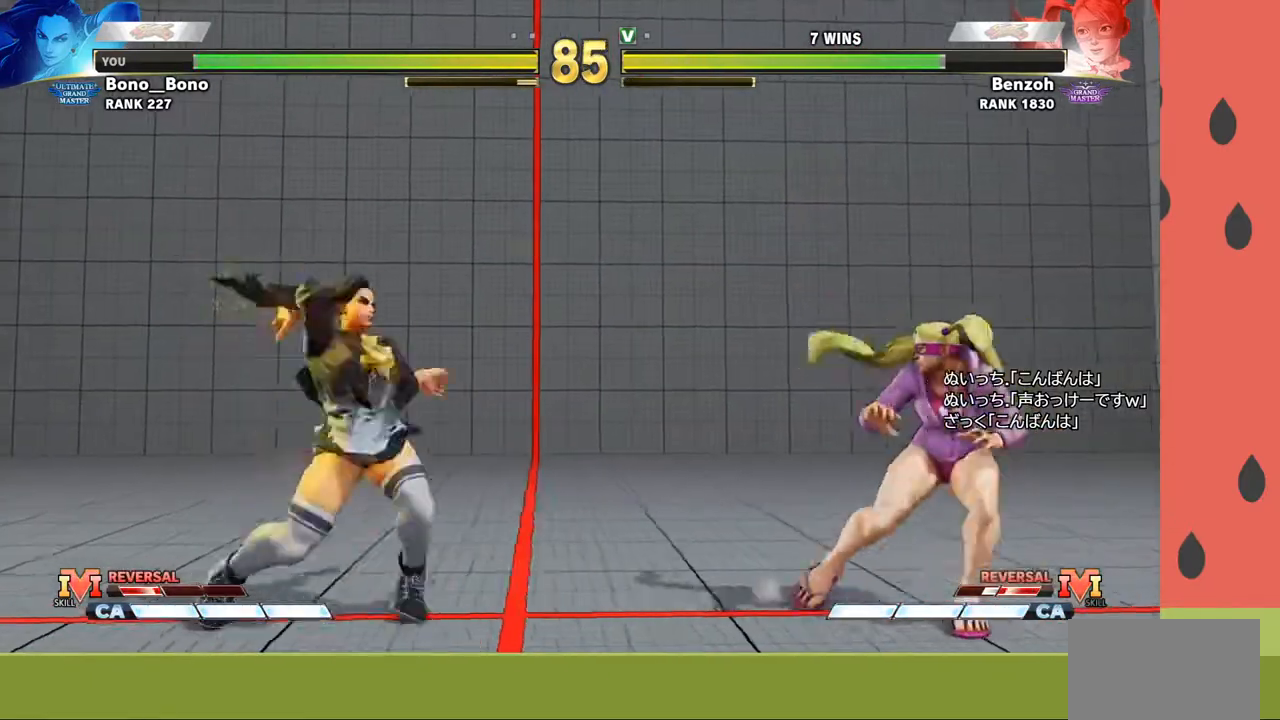
{"buttons": [], "left_stick": "left", "events": []}
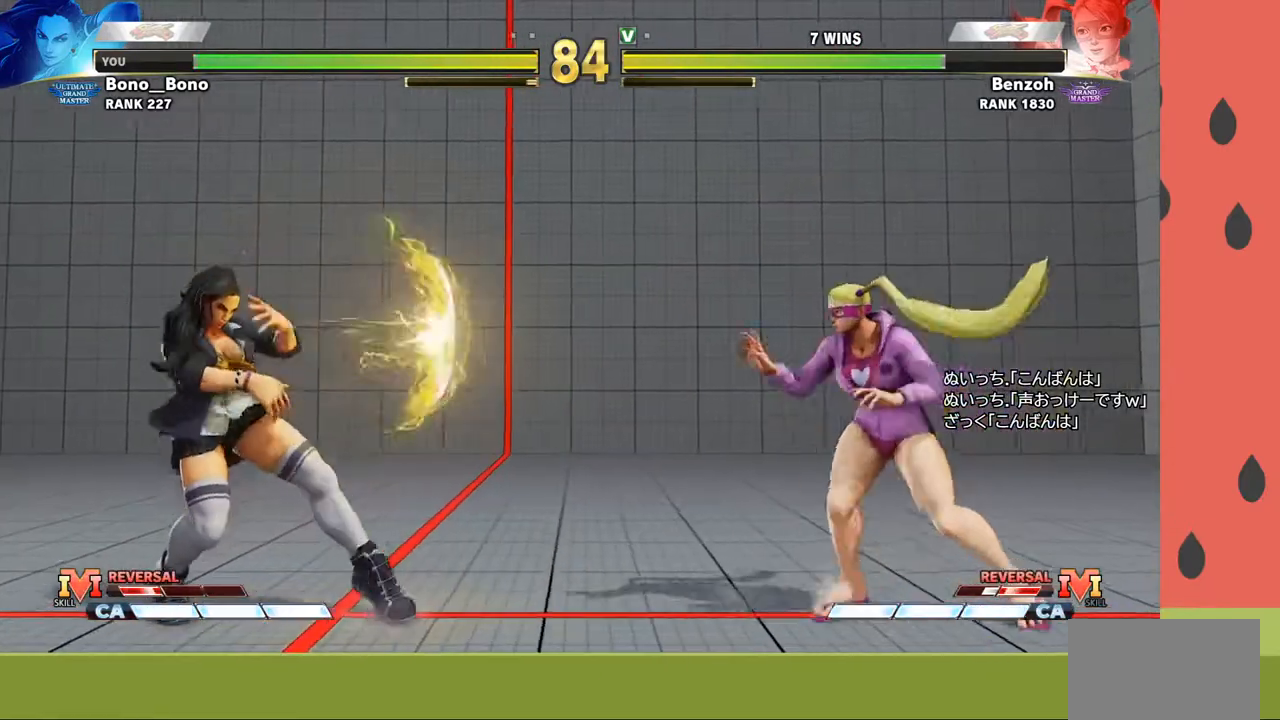
{"buttons": [], "left_stick": "down", "events": [[500, "left_stick", "down"]]}
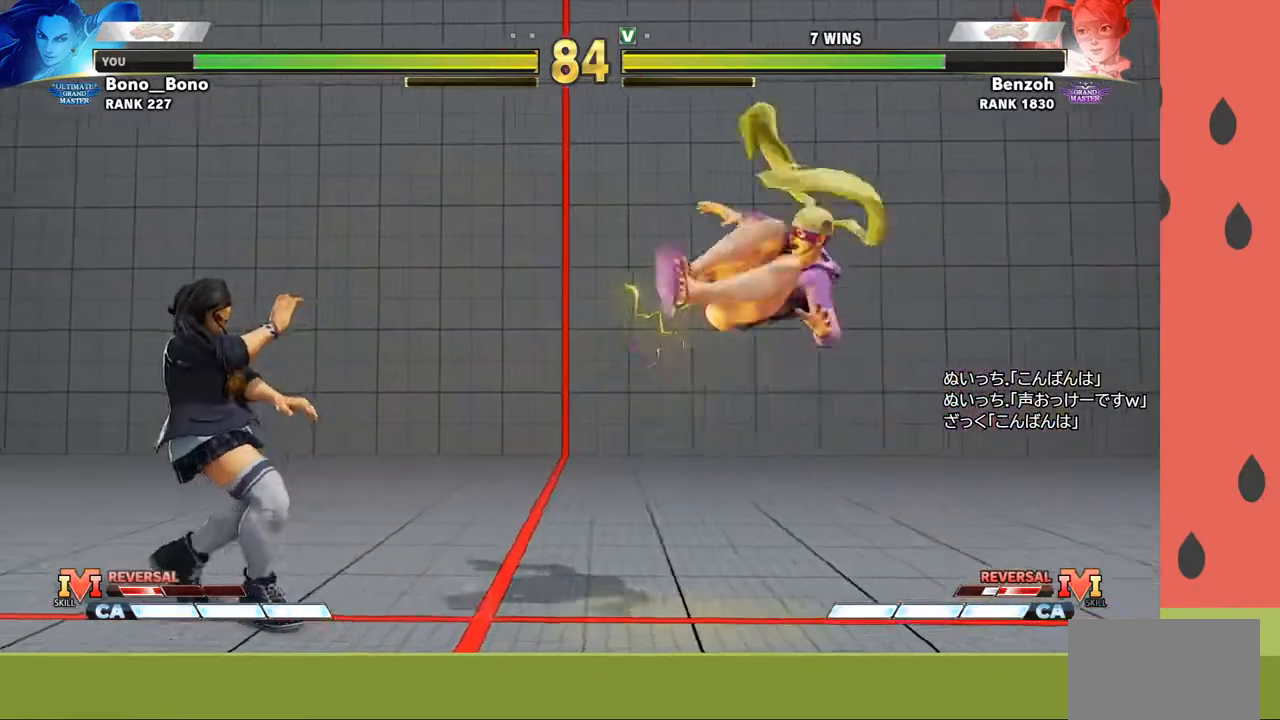
{"buttons": [], "left_stick": "center", "events": [[100, "SQUARE", "down"], [100, "TRIANGLE", "down"], [117, "left_stick", "center"], [150, "SQUARE", "up"], [150, "TRIANGLE", "up"], [400, "TRIANGLE", "down"], [500, "TRIANGLE", "up"]]}
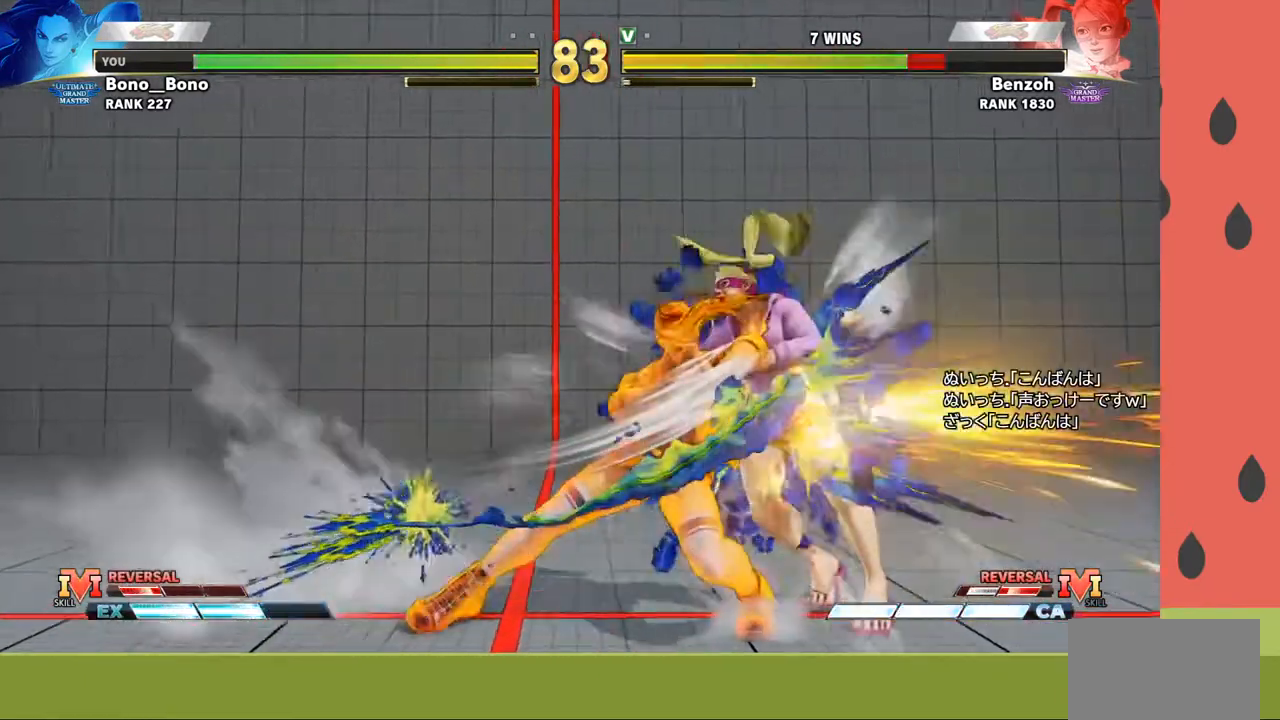
{"buttons": [], "left_stick": "center", "events": []}
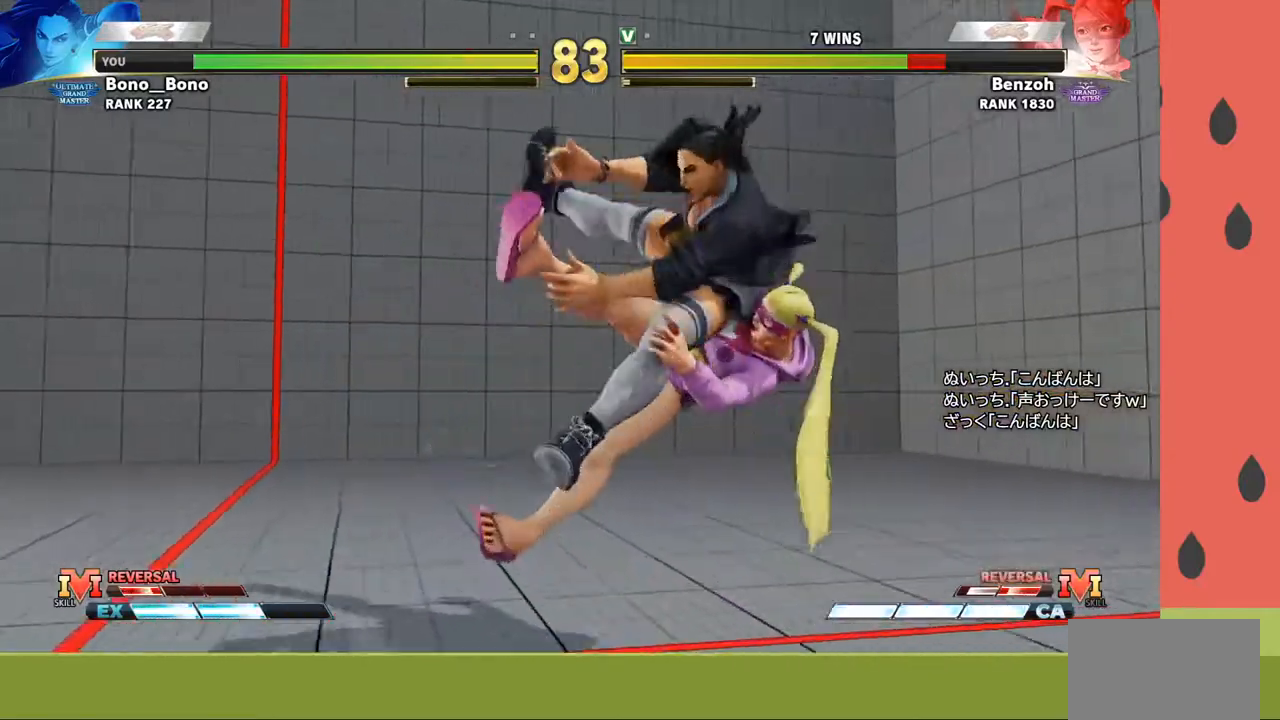
{"buttons": [], "left_stick": "center", "events": []}
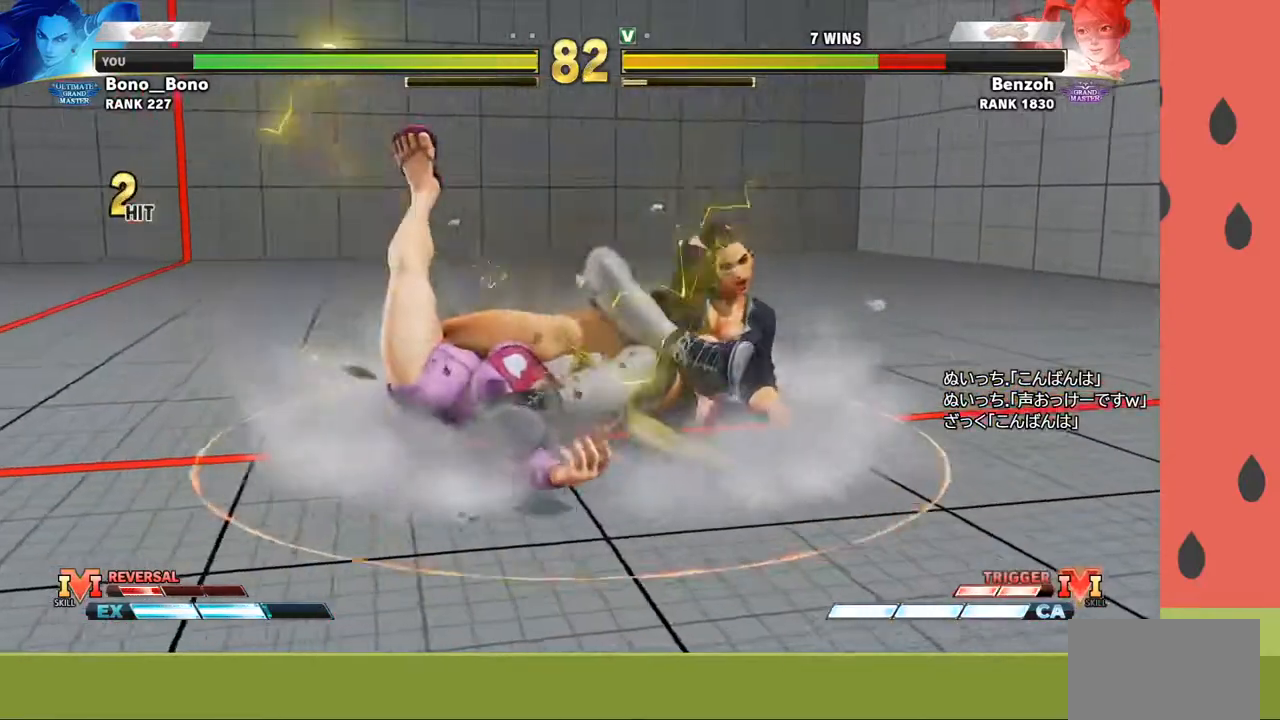
{"buttons": [], "left_stick": "center", "events": []}
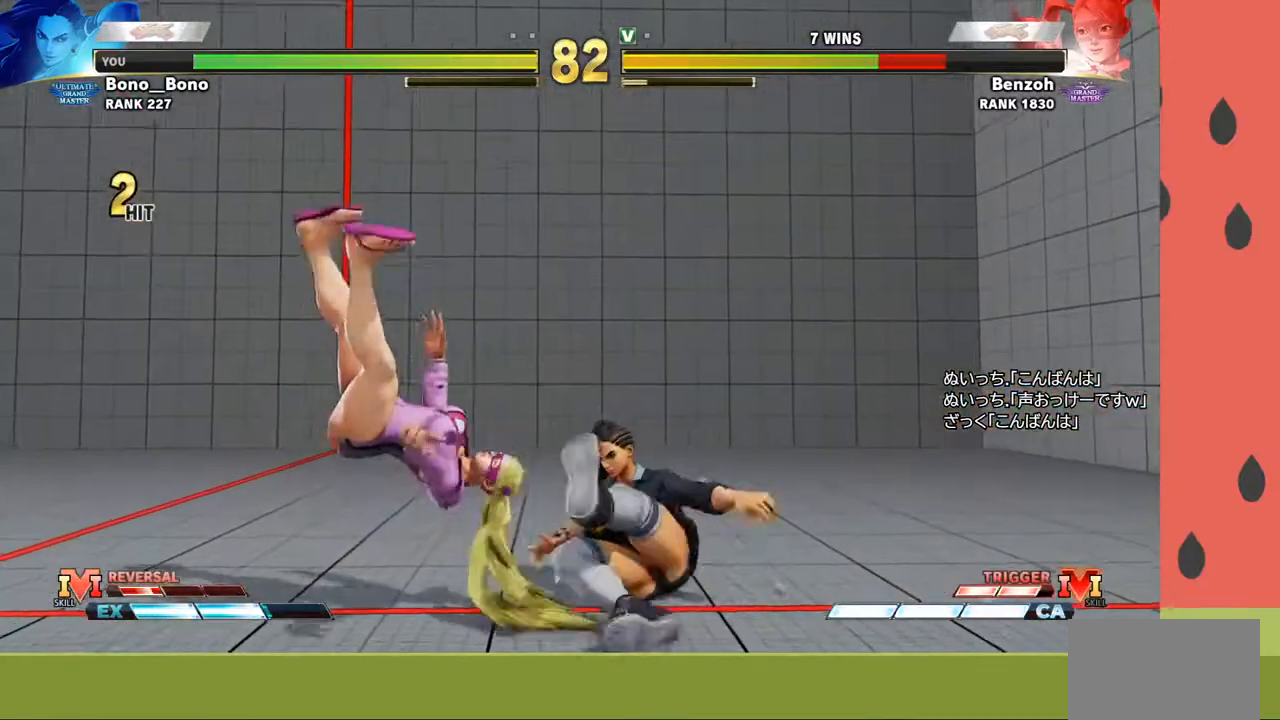
{"buttons": ["CIRCLE"], "left_stick": "right", "events": [[100, "left_stick", "left"], [483, "CIRCLE", "down"], [500, "left_stick", "right"]]}
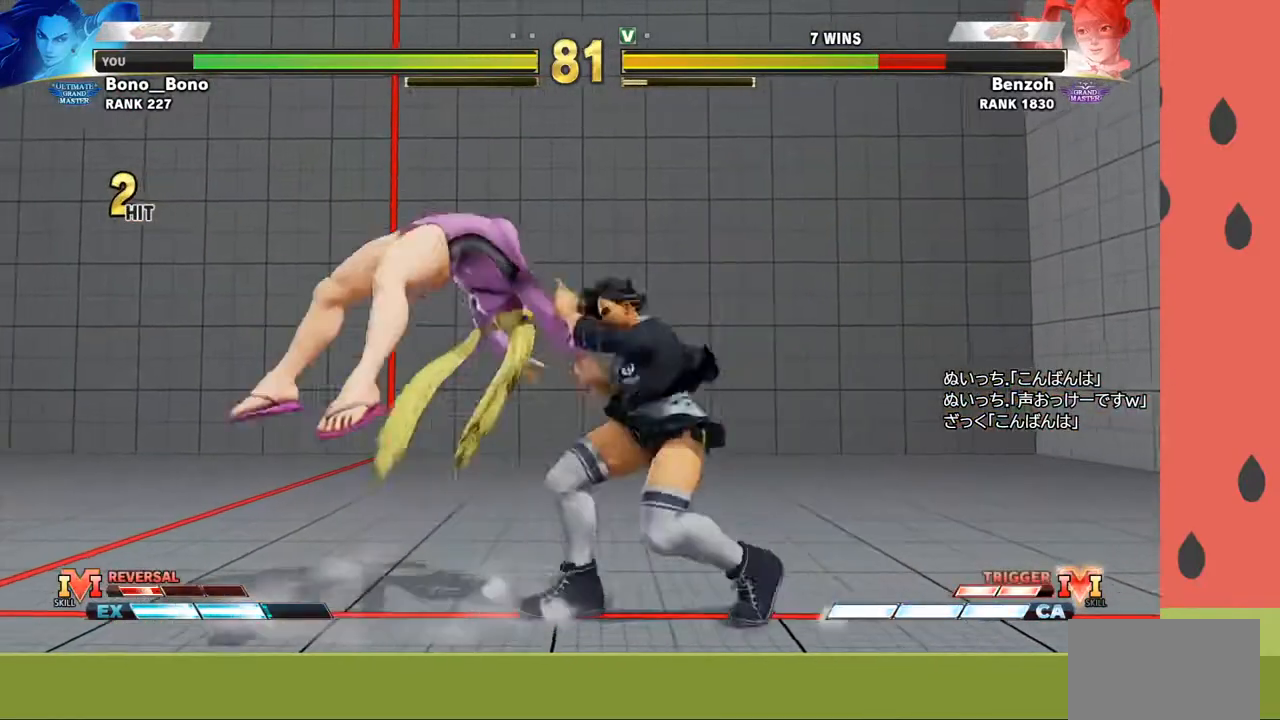
{"buttons": [], "left_stick": "right", "events": [[67, "CIRCLE", "up"]]}
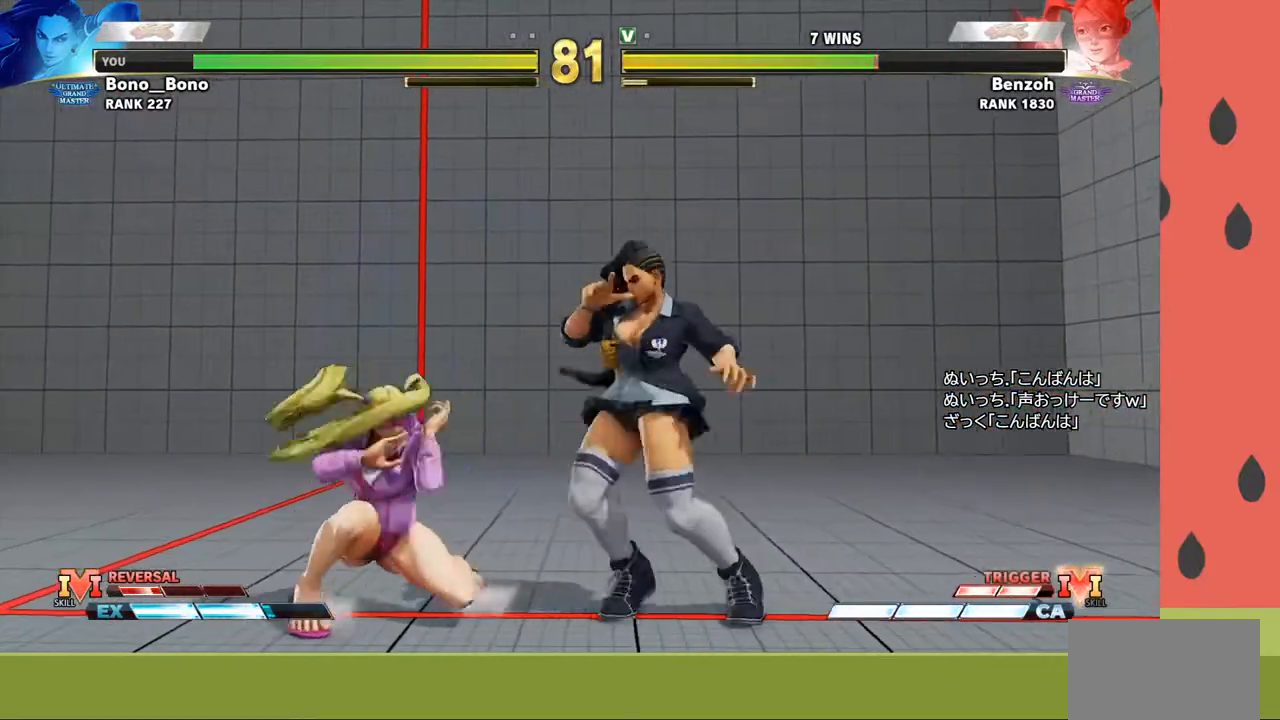
{"buttons": [], "left_stick": "right", "events": [[33, "SQUARE", "down"], [100, "SQUARE", "up"], [350, "left_stick", "center"], [417, "left_stick", "right"]]}
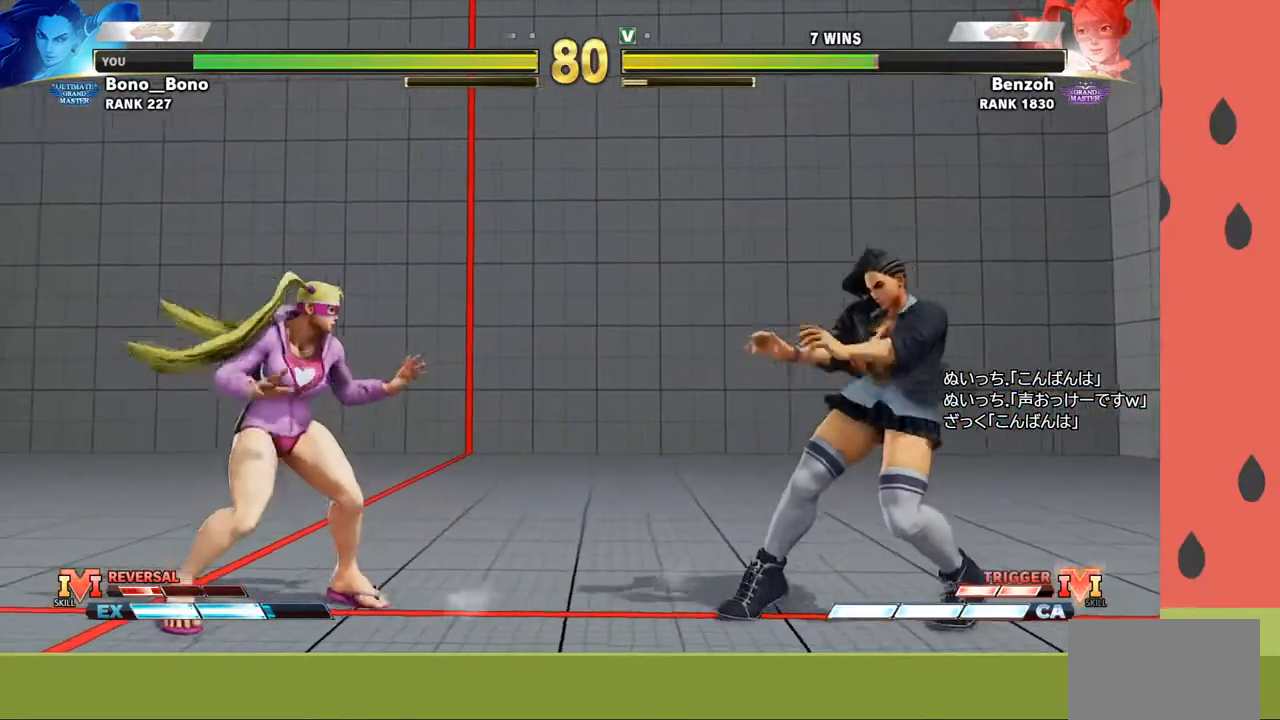
{"buttons": [], "left_stick": "center", "events": [[17, "left_stick", "center"], [67, "left_stick", "left"], [333, "left_stick", "center"], [383, "left_stick", "left"], [467, "left_stick", "center"]]}
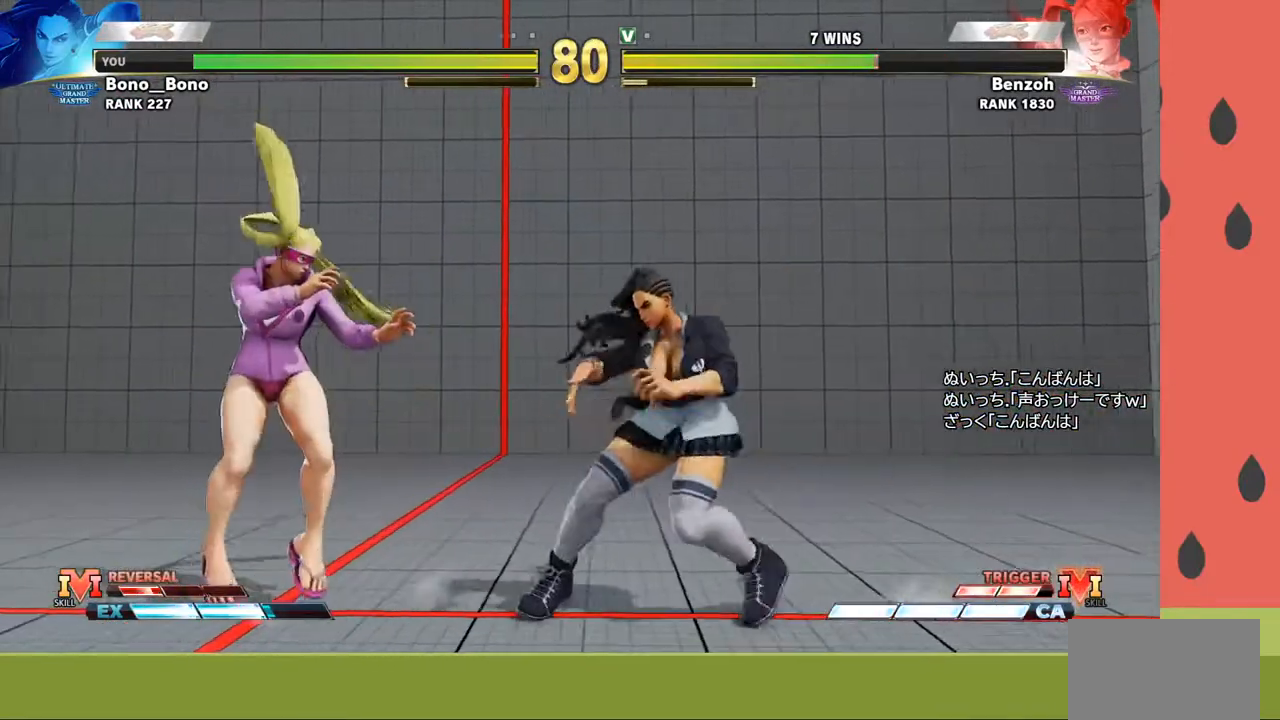
{"buttons": [], "left_stick": "down-right", "events": [[17, "left_stick", "left"], [200, "left_stick", "down-right"], [250, "CIRCLE", "down"], [317, "CIRCLE", "up"]]}
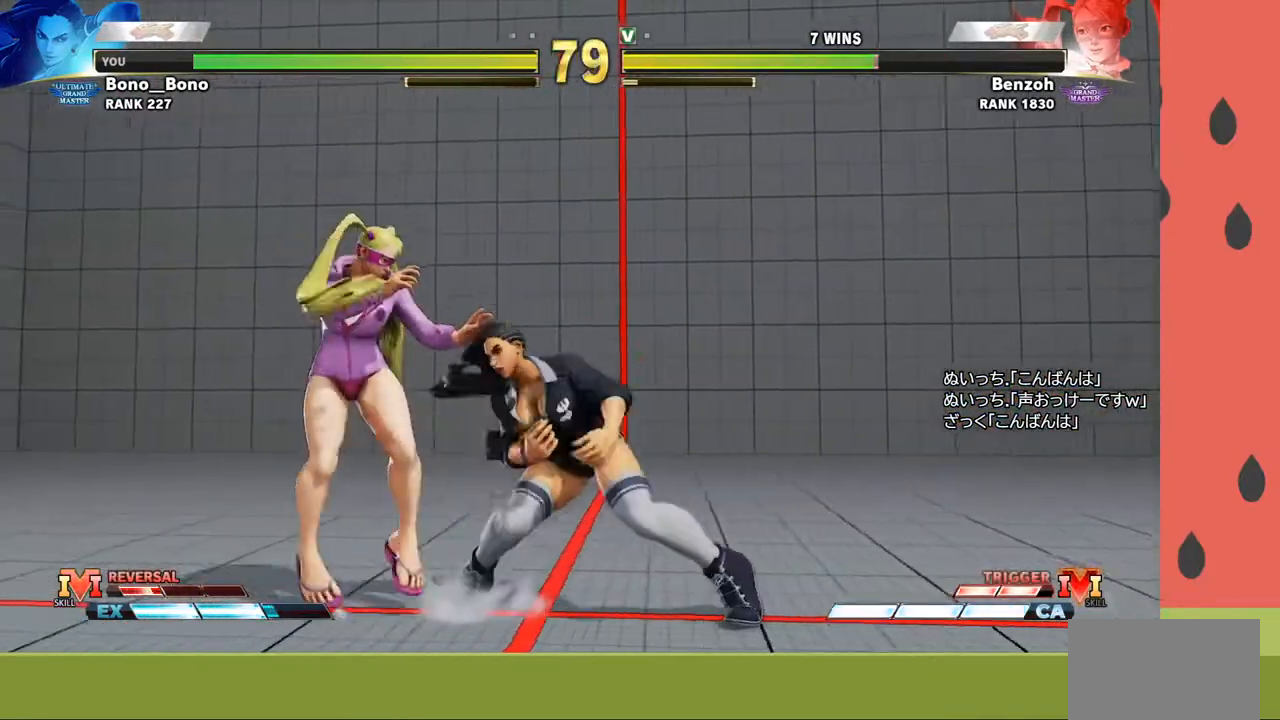
{"buttons": [], "left_stick": "right", "events": [[200, "left_stick", "right"]]}
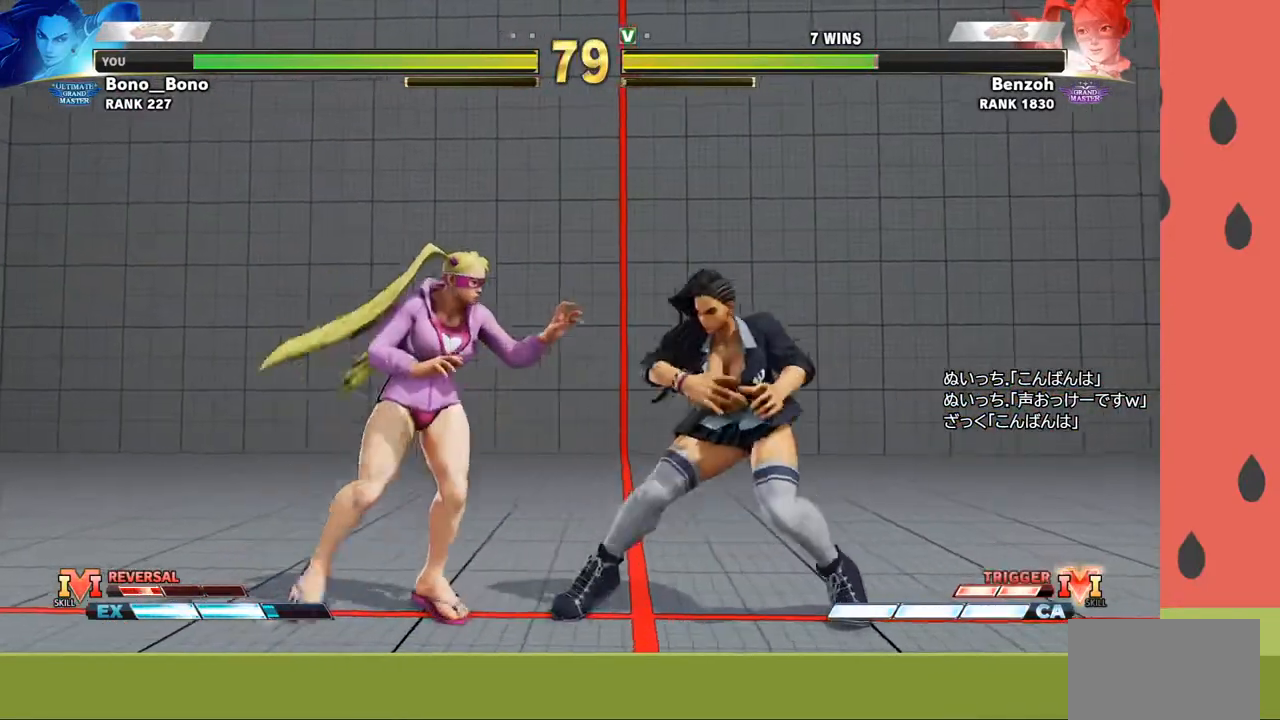
{"buttons": [], "left_stick": "right", "events": []}
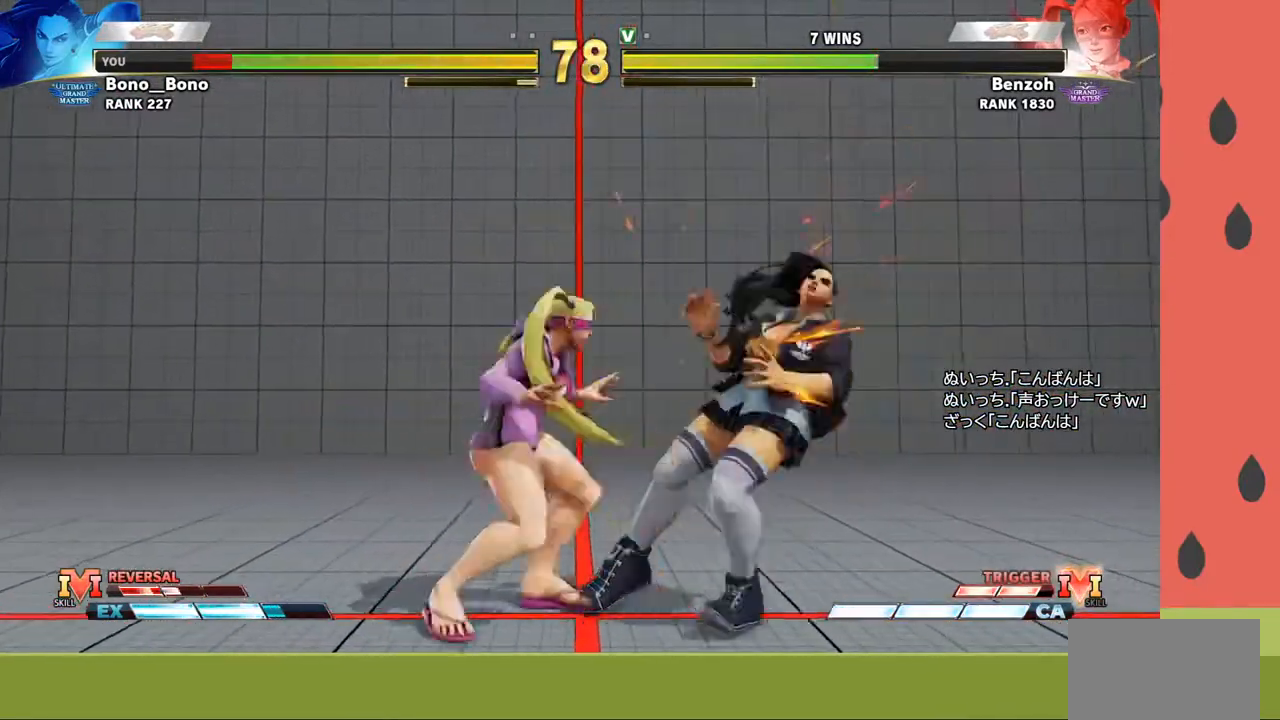
{"buttons": [], "left_stick": "right", "events": []}
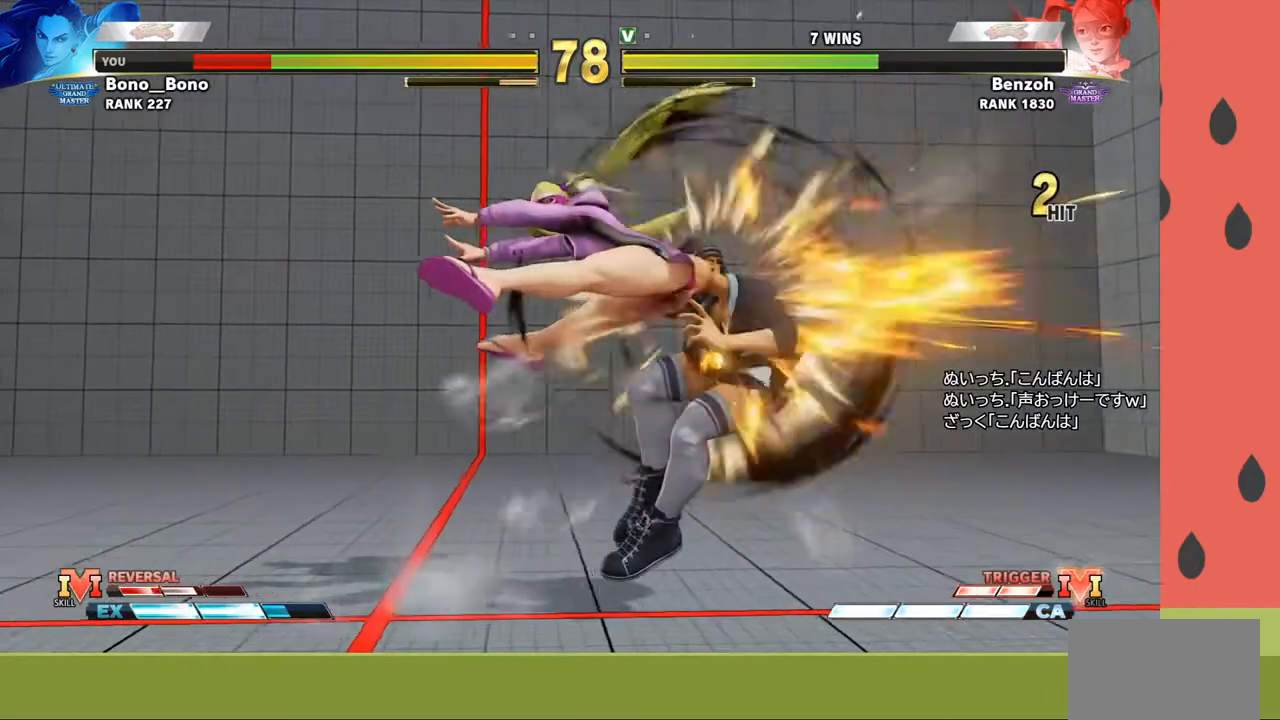
{"buttons": [], "left_stick": "down", "events": [[33, "left_stick", "center"], [283, "left_stick", "down"], [367, "left_stick", "center"], [433, "left_stick", "down"]]}
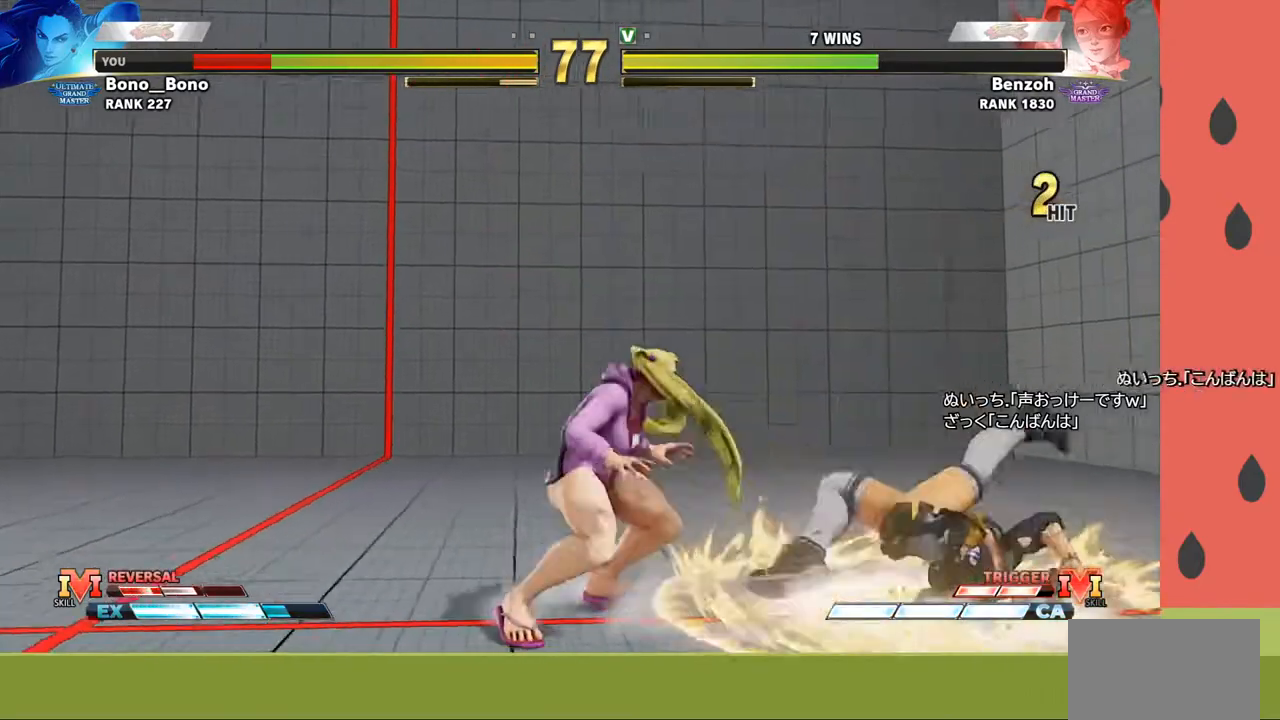
{"buttons": [], "left_stick": "left", "events": [[50, "left_stick", "center"], [100, "left_stick", "right"], [200, "left_stick", "down-right"], [350, "left_stick", "left"]]}
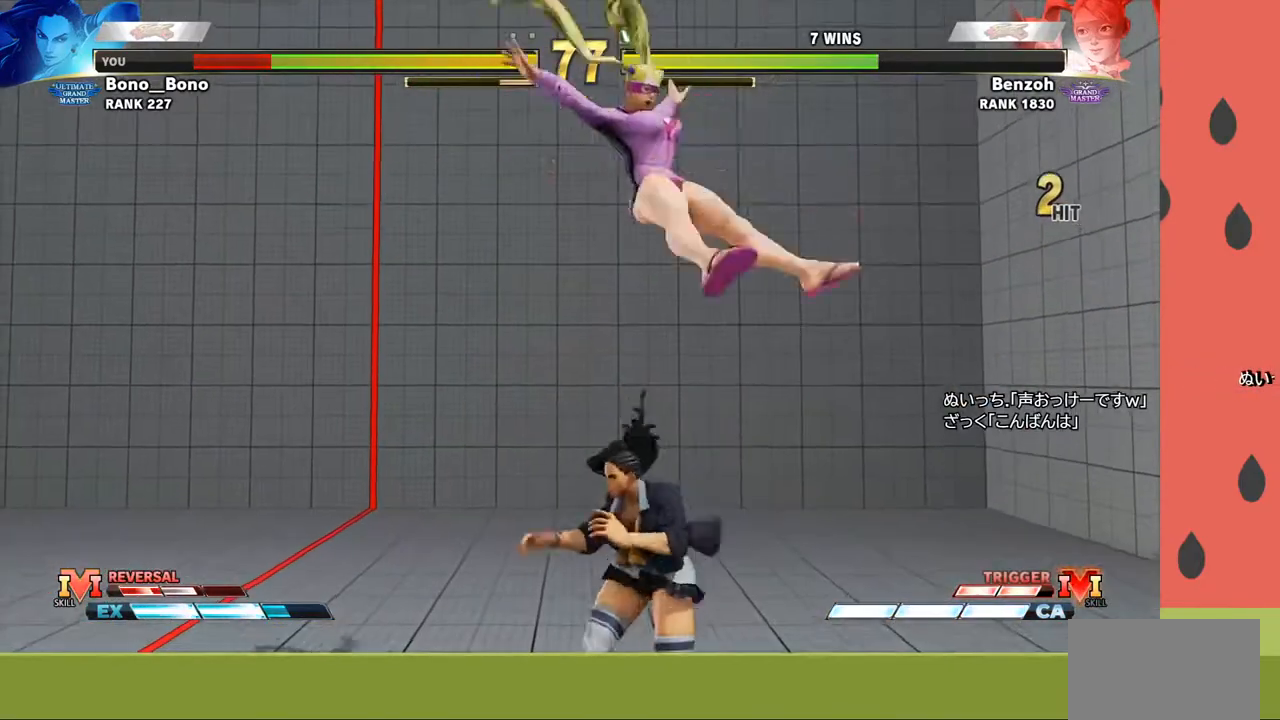
{"buttons": [], "left_stick": "down", "events": [[200, "SQUARE", "down"], [317, "SQUARE", "up"], [417, "left_stick", "center"], [483, "left_stick", "down"]]}
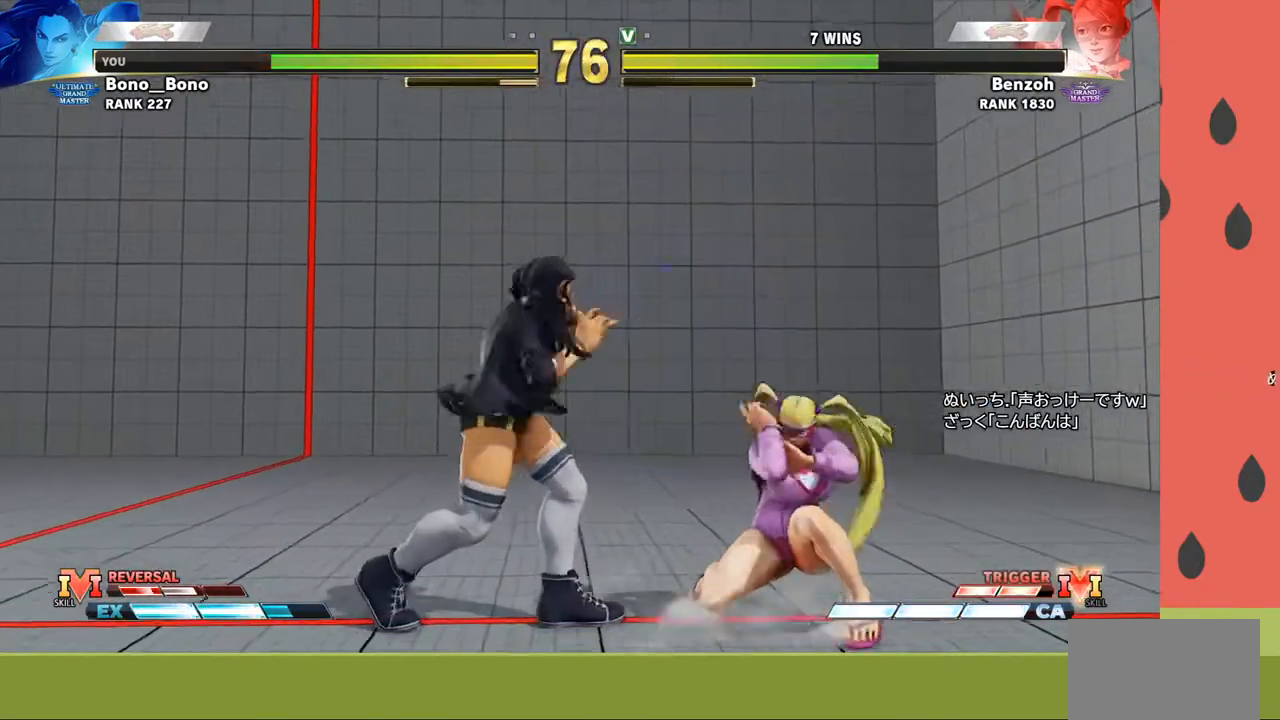
{"buttons": [], "left_stick": "left", "events": [[33, "CIRCLE", "down"], [117, "CIRCLE", "up"], [117, "R1", "down"], [117, "left_stick", "left"], [150, "R1", "up"], [167, "left_stick", "down-left"], [183, "R1", "down"], [250, "R1", "up"], [450, "left_stick", "left"]]}